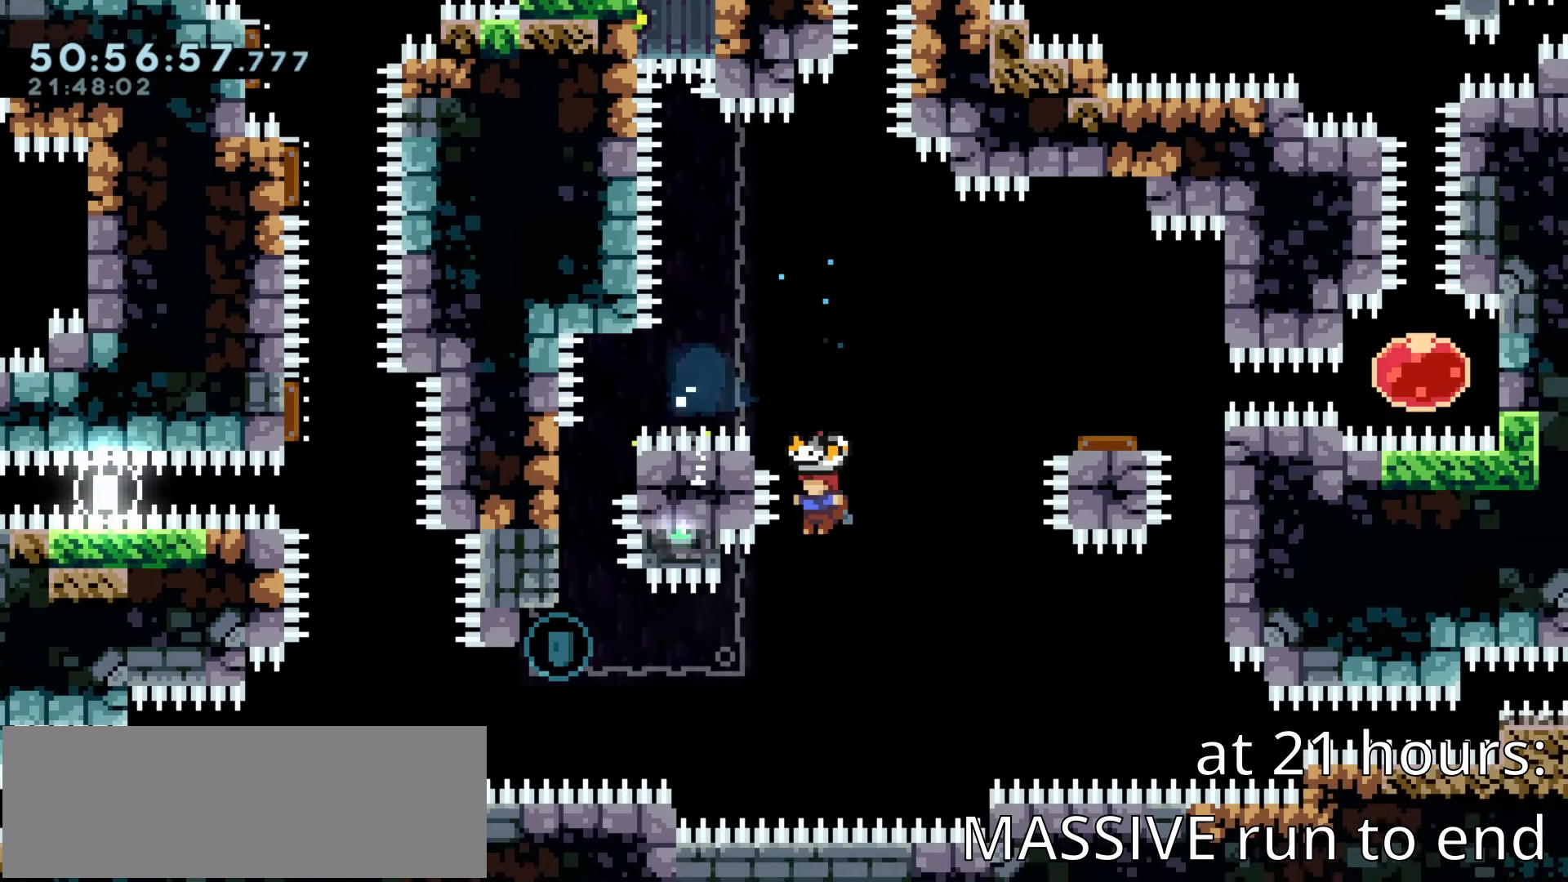
Gameplay with keyboard; each line is a JSON object with the keys held at the frame after it. "events" lists presses ("down") and releases ("up") of "climb", "dash", "demo", "down", "jump1", "left", "pause", "right" and "up" between this image and that frame as [ms after this image, input, new state], when the widget could be followed in between. No other keys are recorded. Mouse input is not recorded. Key names are as the overlay labels them; some are game actions (e.g. jump) rather than physical keys. Not read: jump2.
{"keys": ["climb", "left", "up"], "events": [[17, "jump1", "up"], [200, "up", "down"], [283, "dash", "down"], [333, "climb", "down"], [483, "dash", "up"]]}
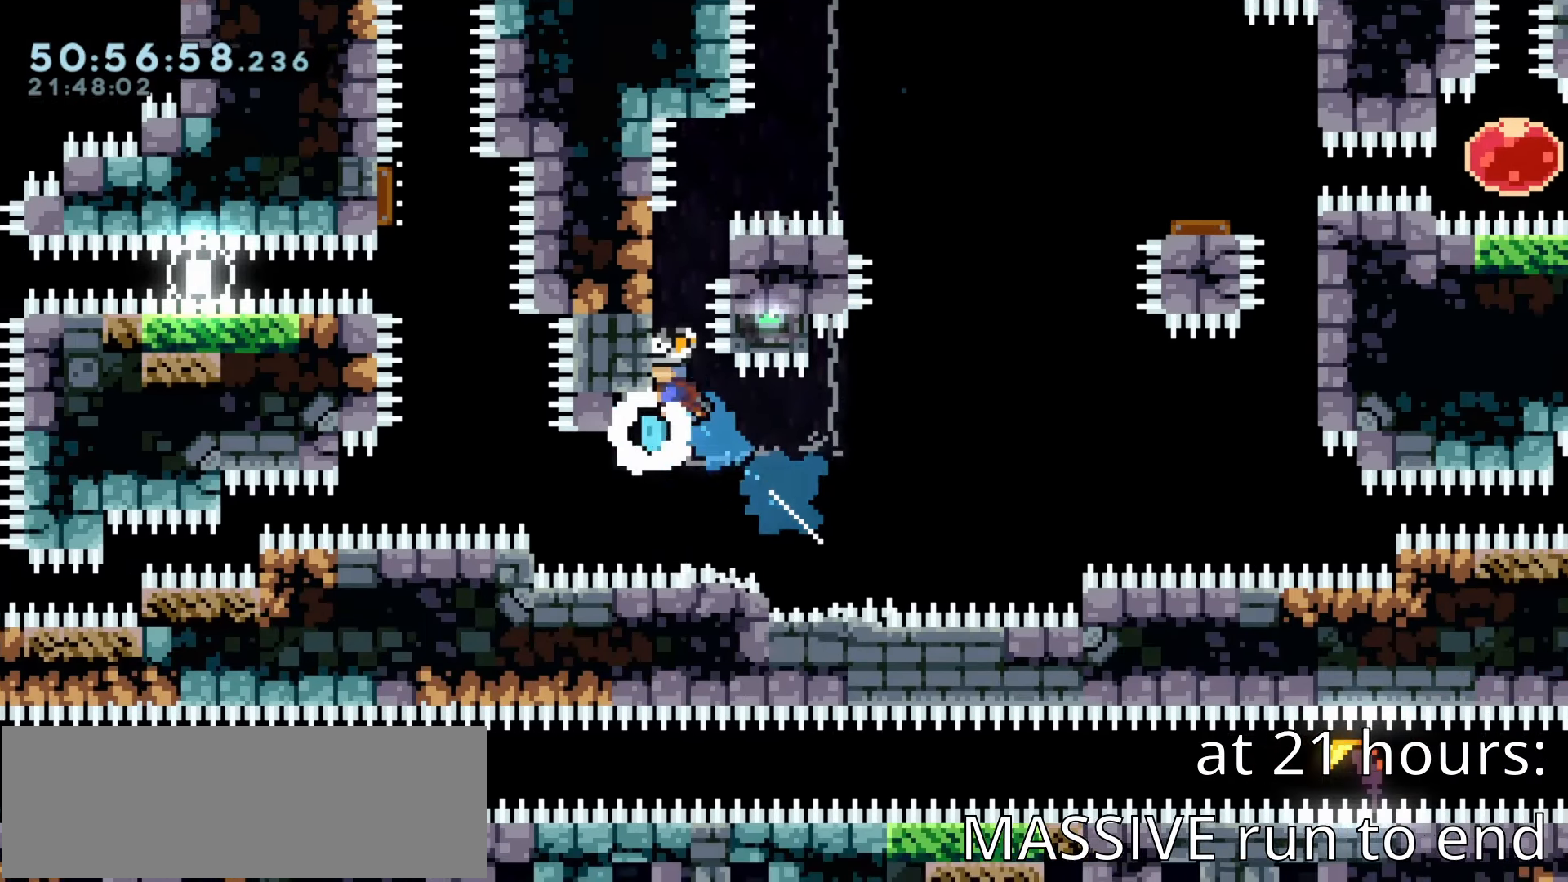
{"keys": ["climb", "jump1", "up"], "events": [[267, "left", "up"], [483, "jump1", "down"]]}
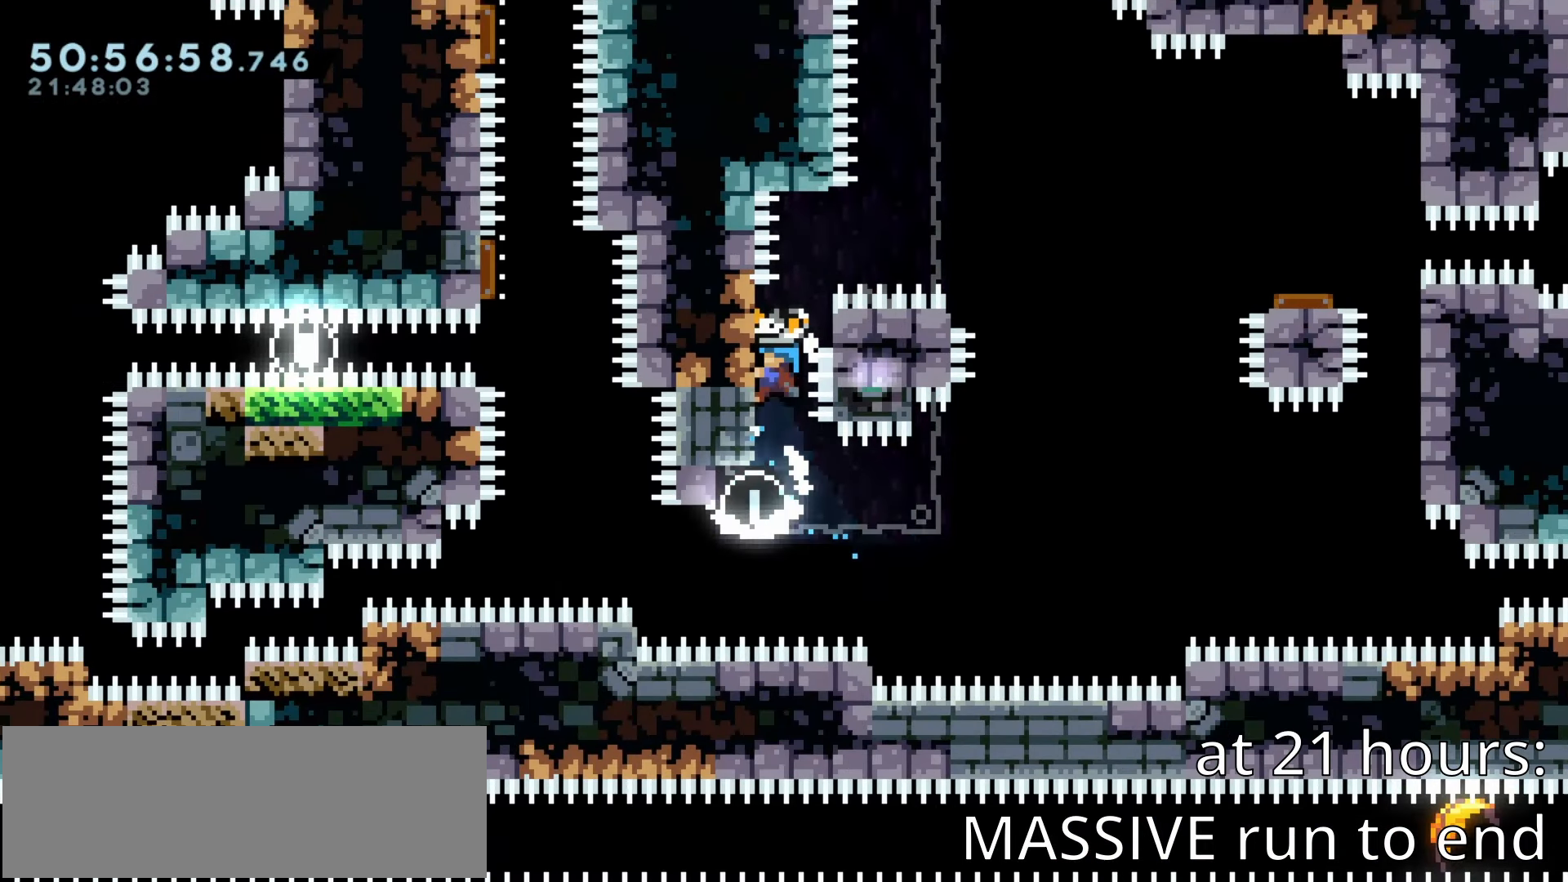
{"keys": ["climb", "right"]}
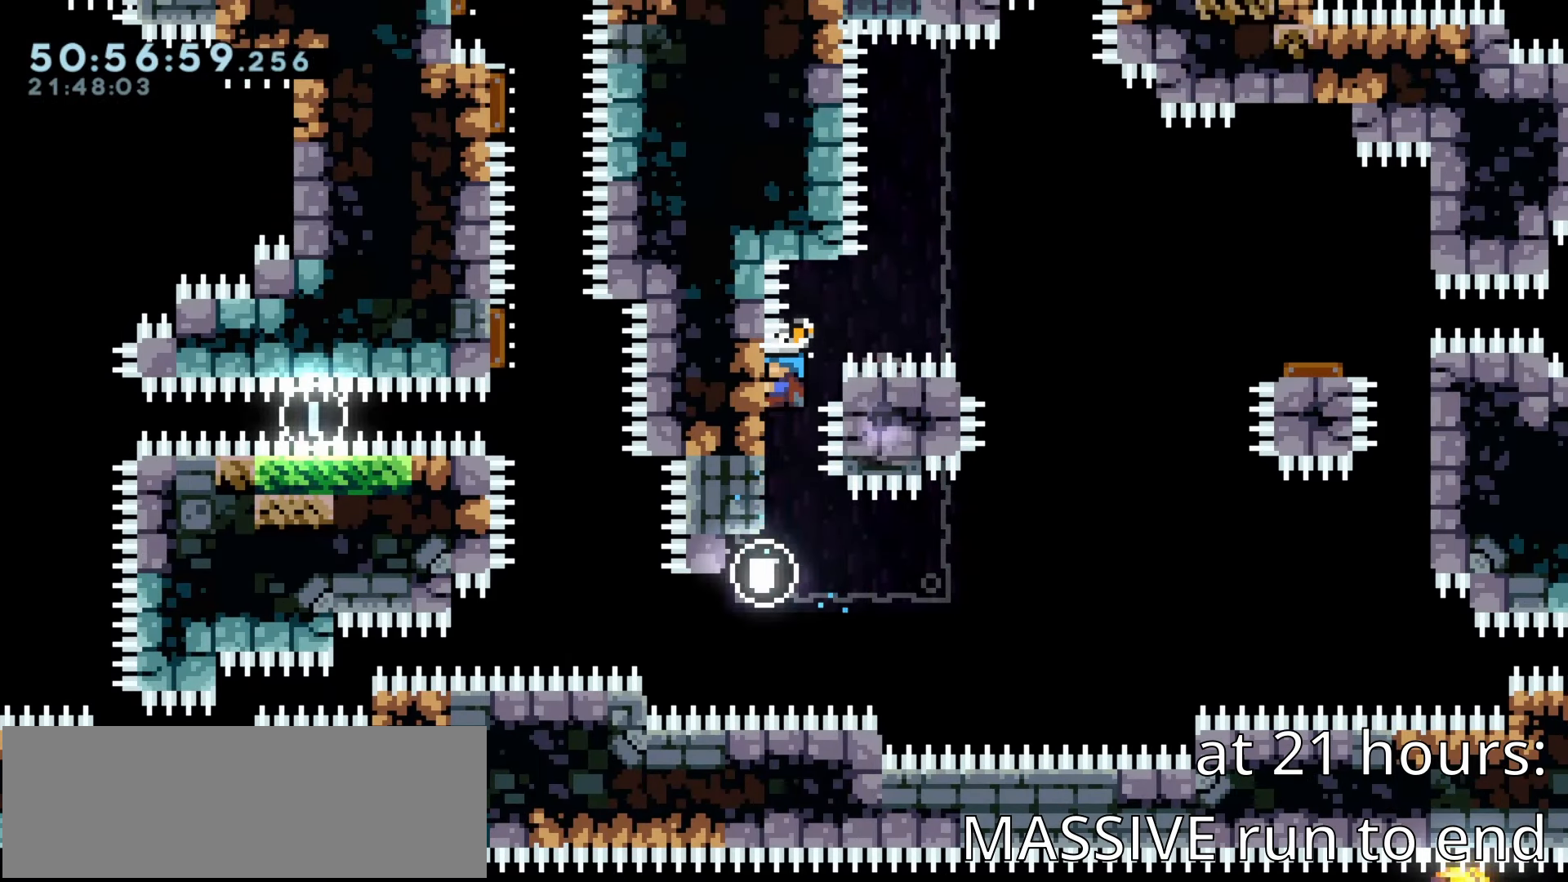
{"keys": ["left"], "events": [[183, "jump1", "down"], [200, "up", "down"], [333, "dash", "down"], [333, "right", "up"], [350, "up", "up"], [367, "jump1", "up"], [383, "up", "down"], [400, "dash", "up"], [417, "climb", "up"], [433, "up", "up"], [450, "left", "down"]]}
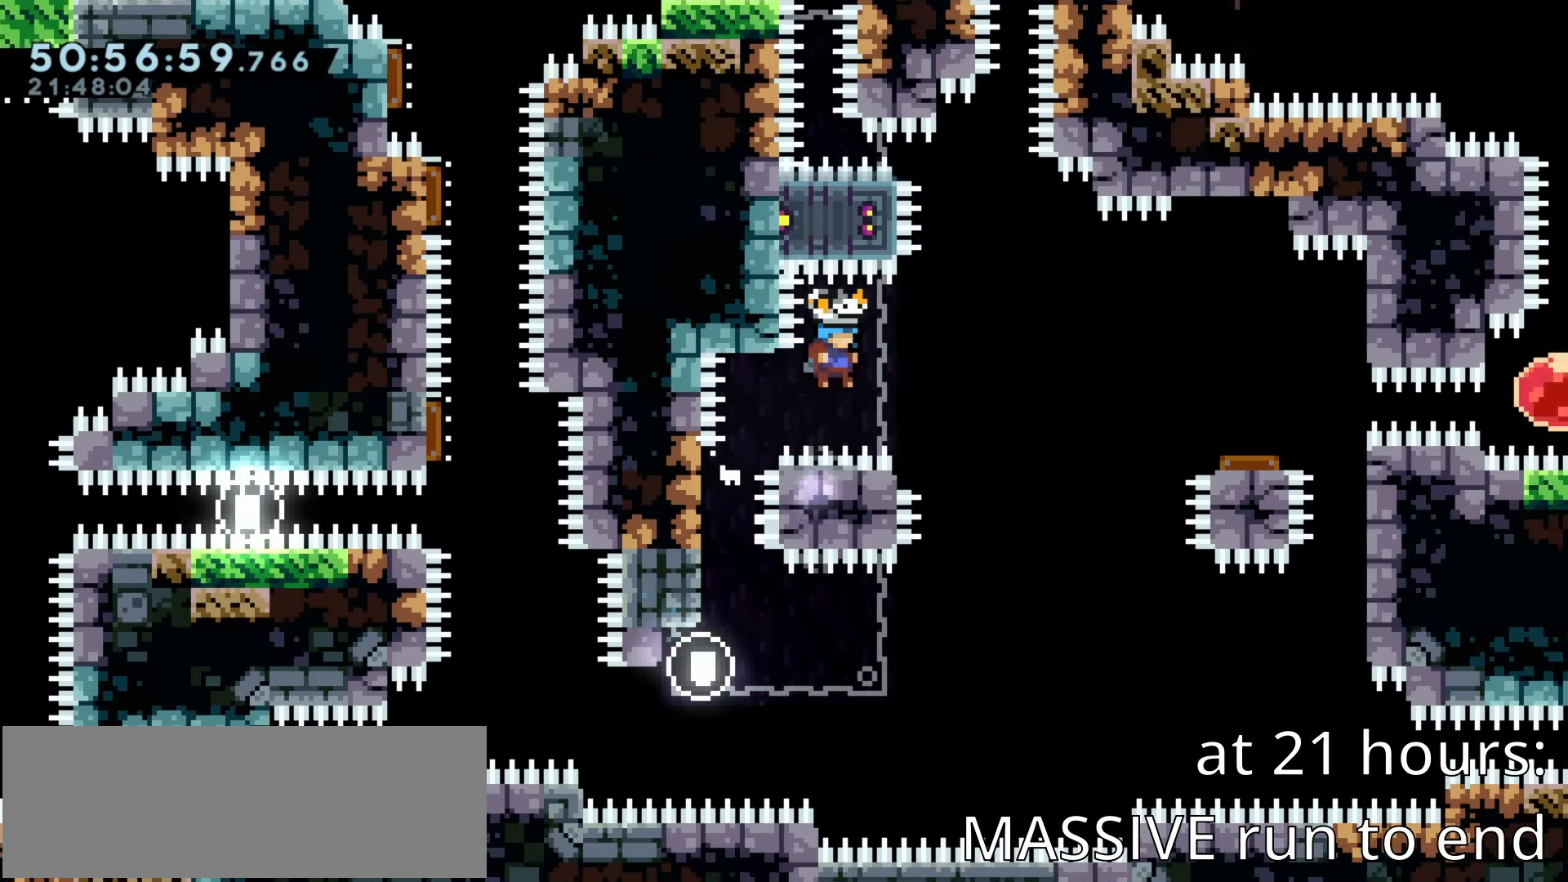
{"keys": ["down"]}
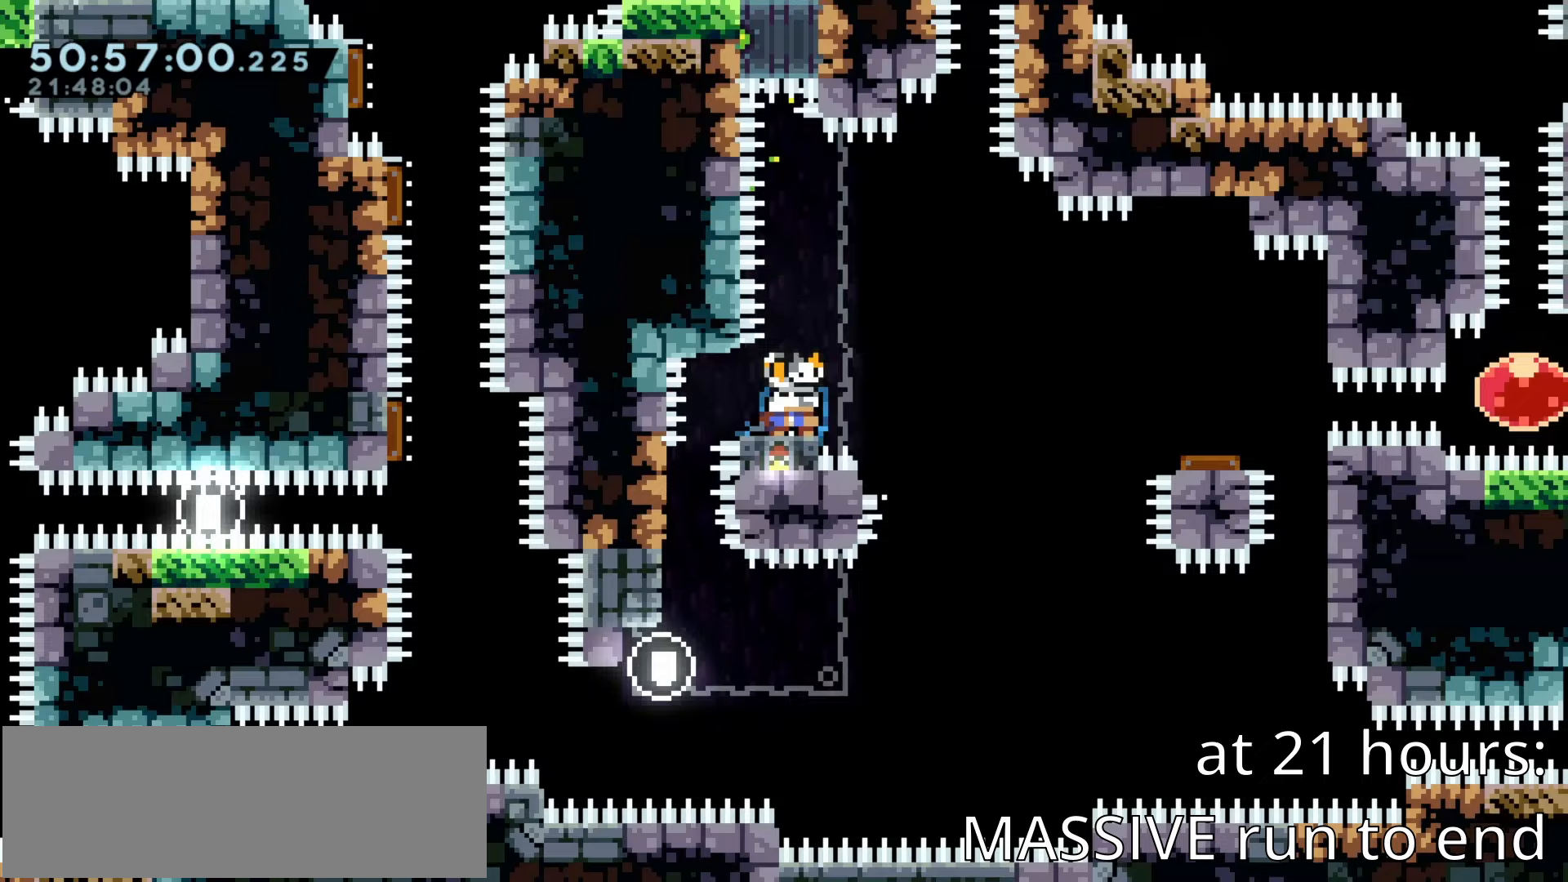
{"keys": ["jump1", "right"], "events": [[67, "down", "up"], [67, "right", "down"], [117, "jump1", "down"], [217, "left", "down"], [317, "left", "up"]]}
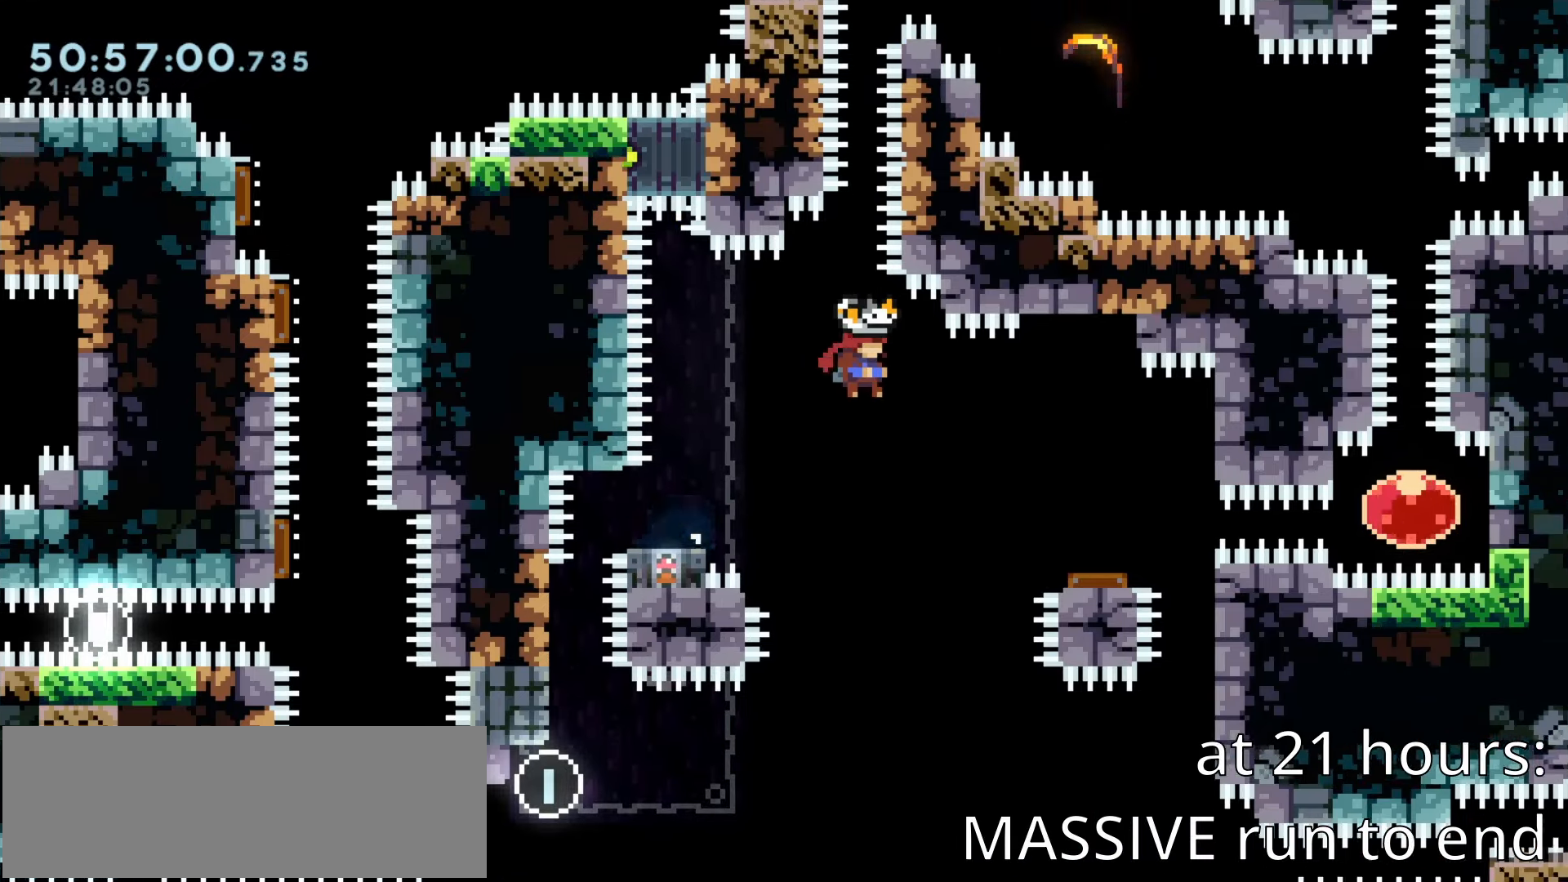
{"keys": ["climb", "dash", "right", "up"], "events": [[100, "jump1", "up"], [133, "up", "down"], [267, "climb", "down"], [400, "dash", "down"]]}
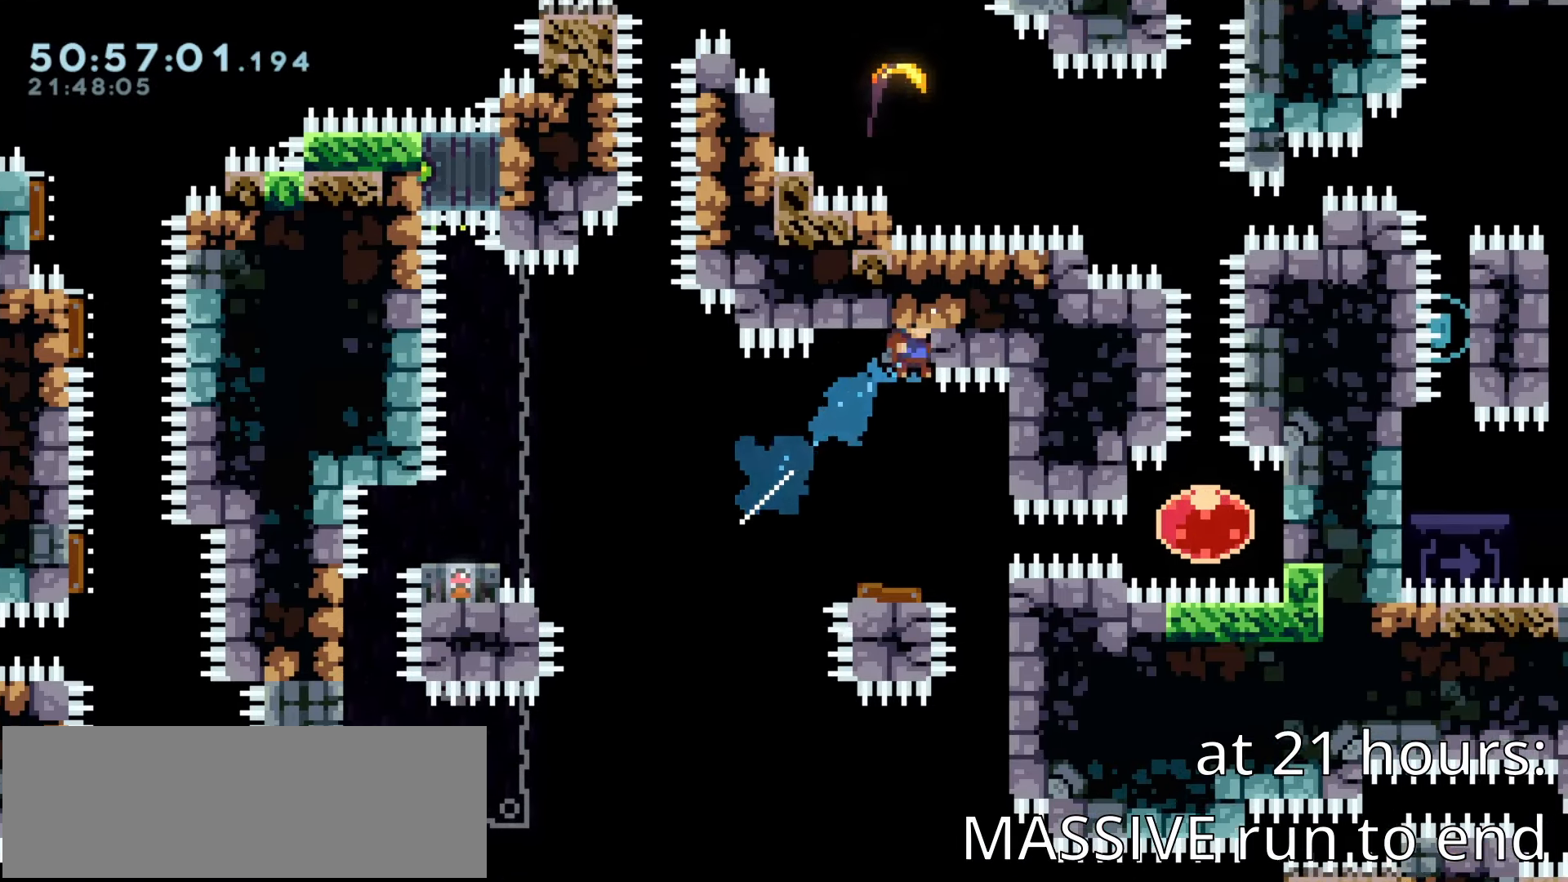
{"keys": [], "events": [[17, "dash", "up"], [17, "left", "down"], [133, "left", "up"], [133, "right", "up"], [150, "up", "up"], [200, "climb", "up"]]}
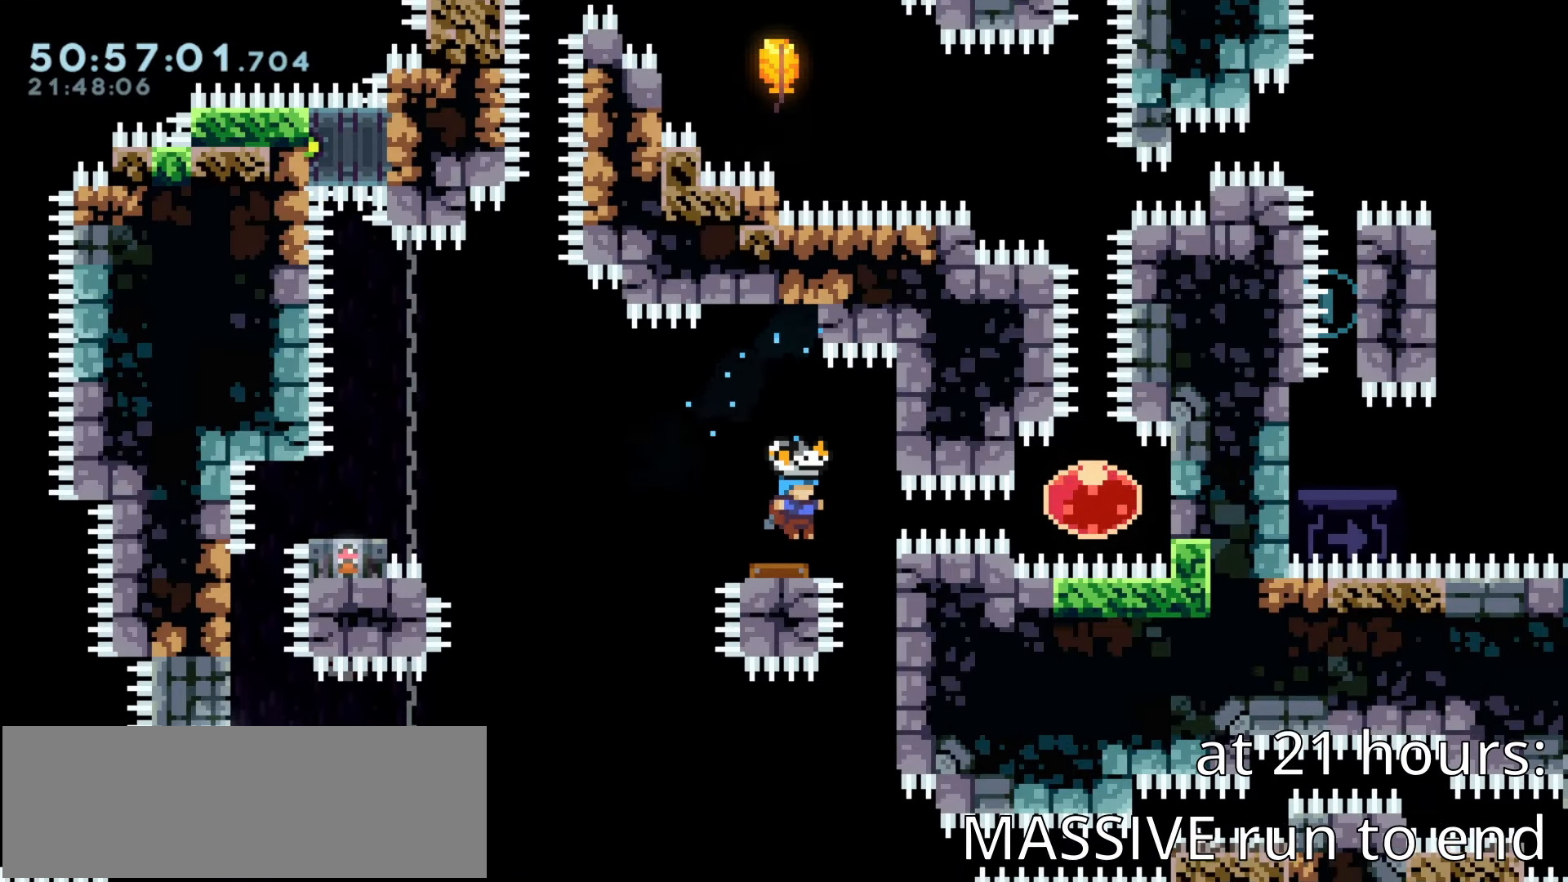
{"keys": ["down"], "events": [[67, "dash", "down"], [67, "down", "down"], [267, "dash", "up"]]}
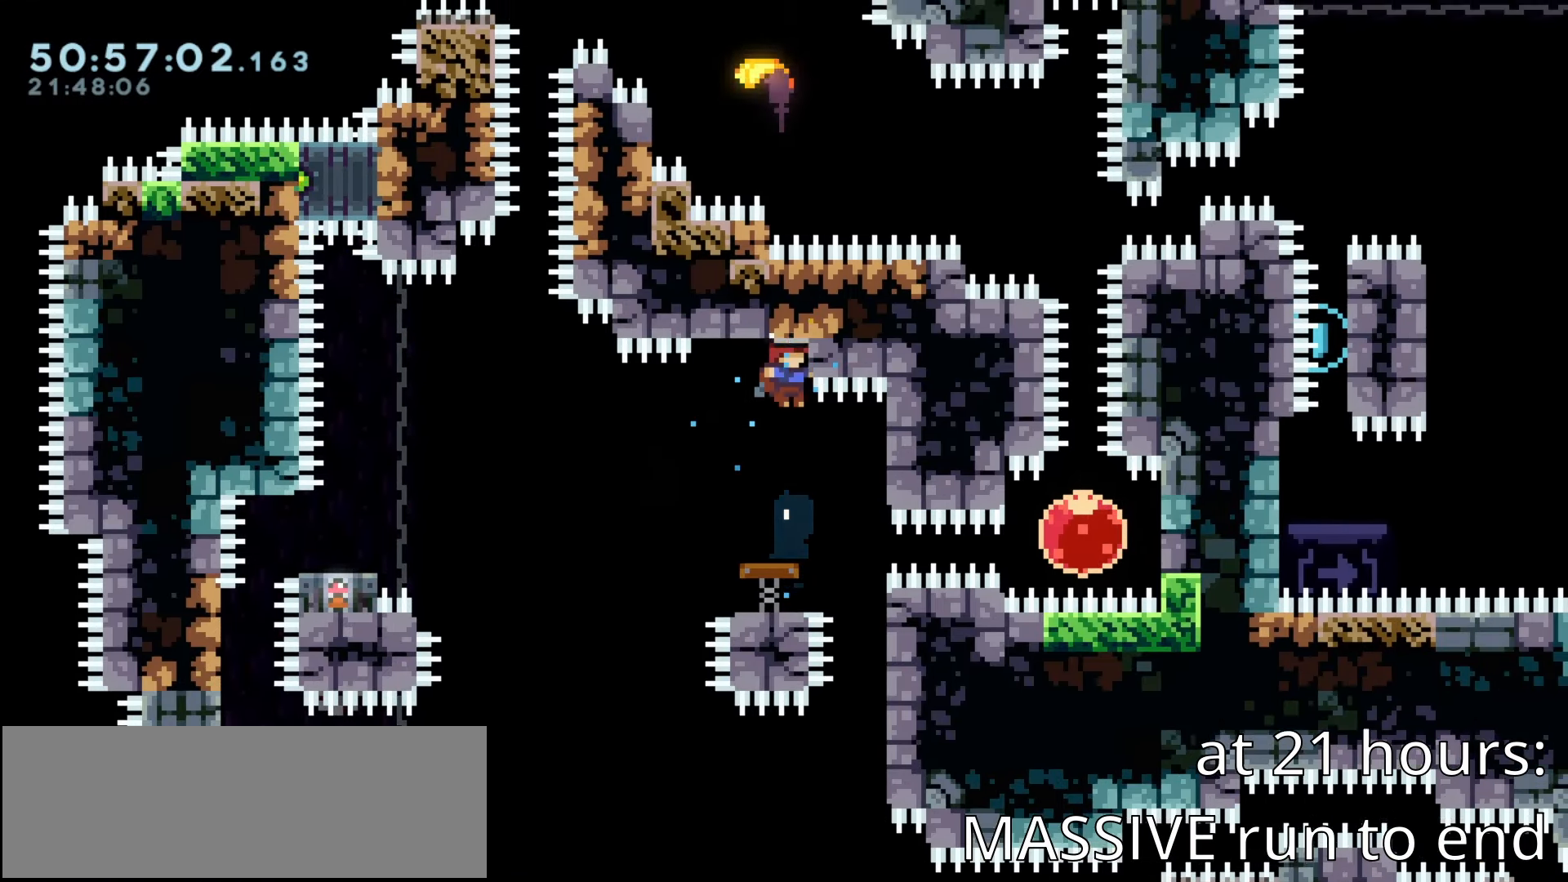
{"keys": ["climb", "right"], "events": [[367, "down", "up"], [500, "climb", "down"], [500, "right", "down"]]}
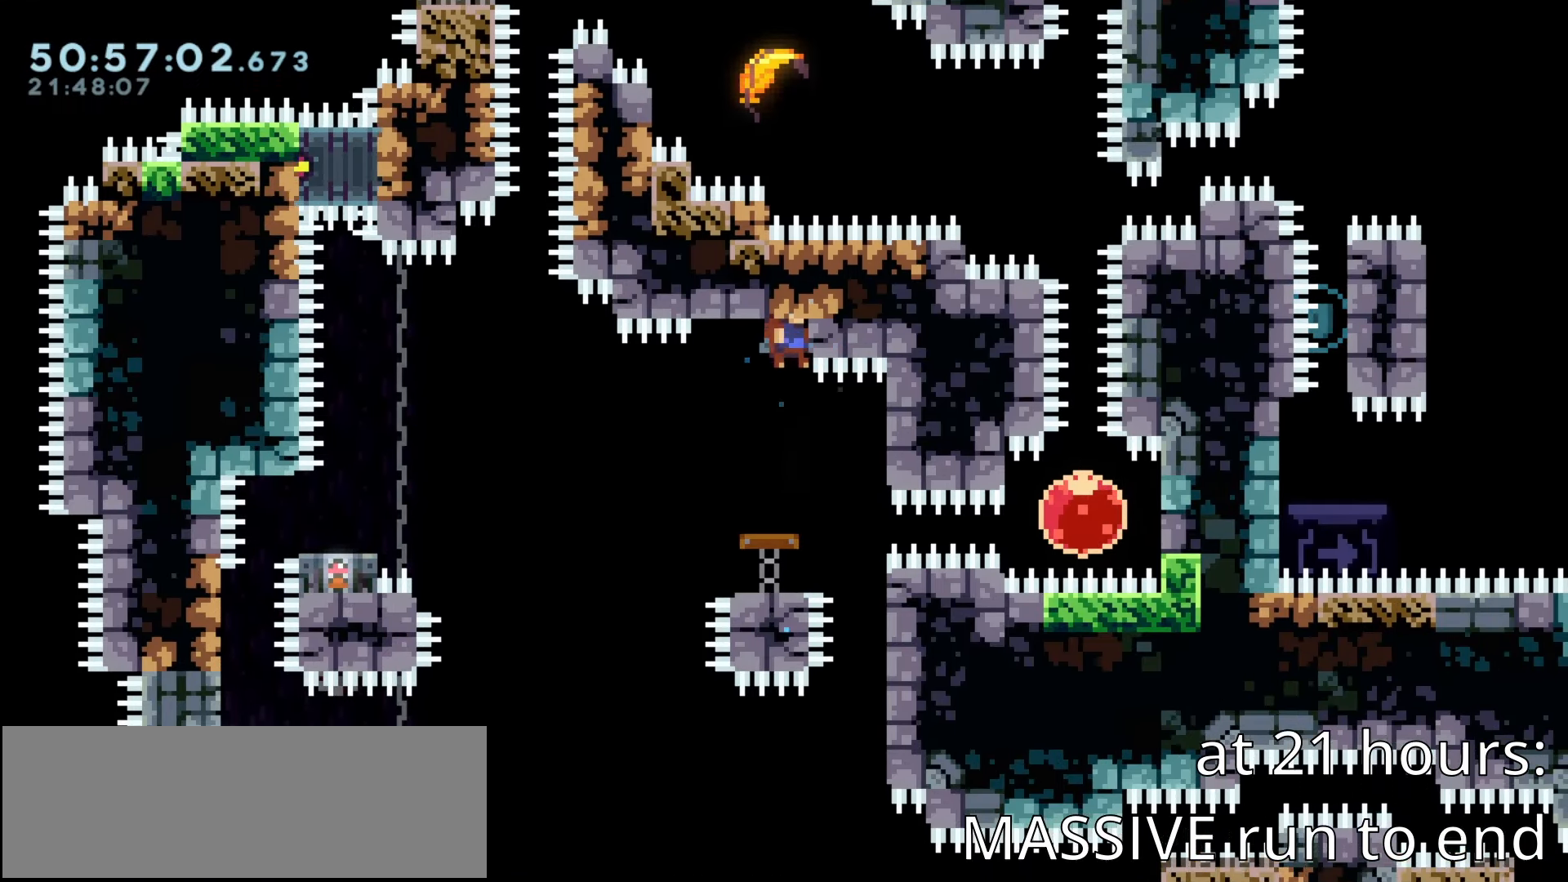
{"keys": ["right"], "events": [[383, "climb", "up"]]}
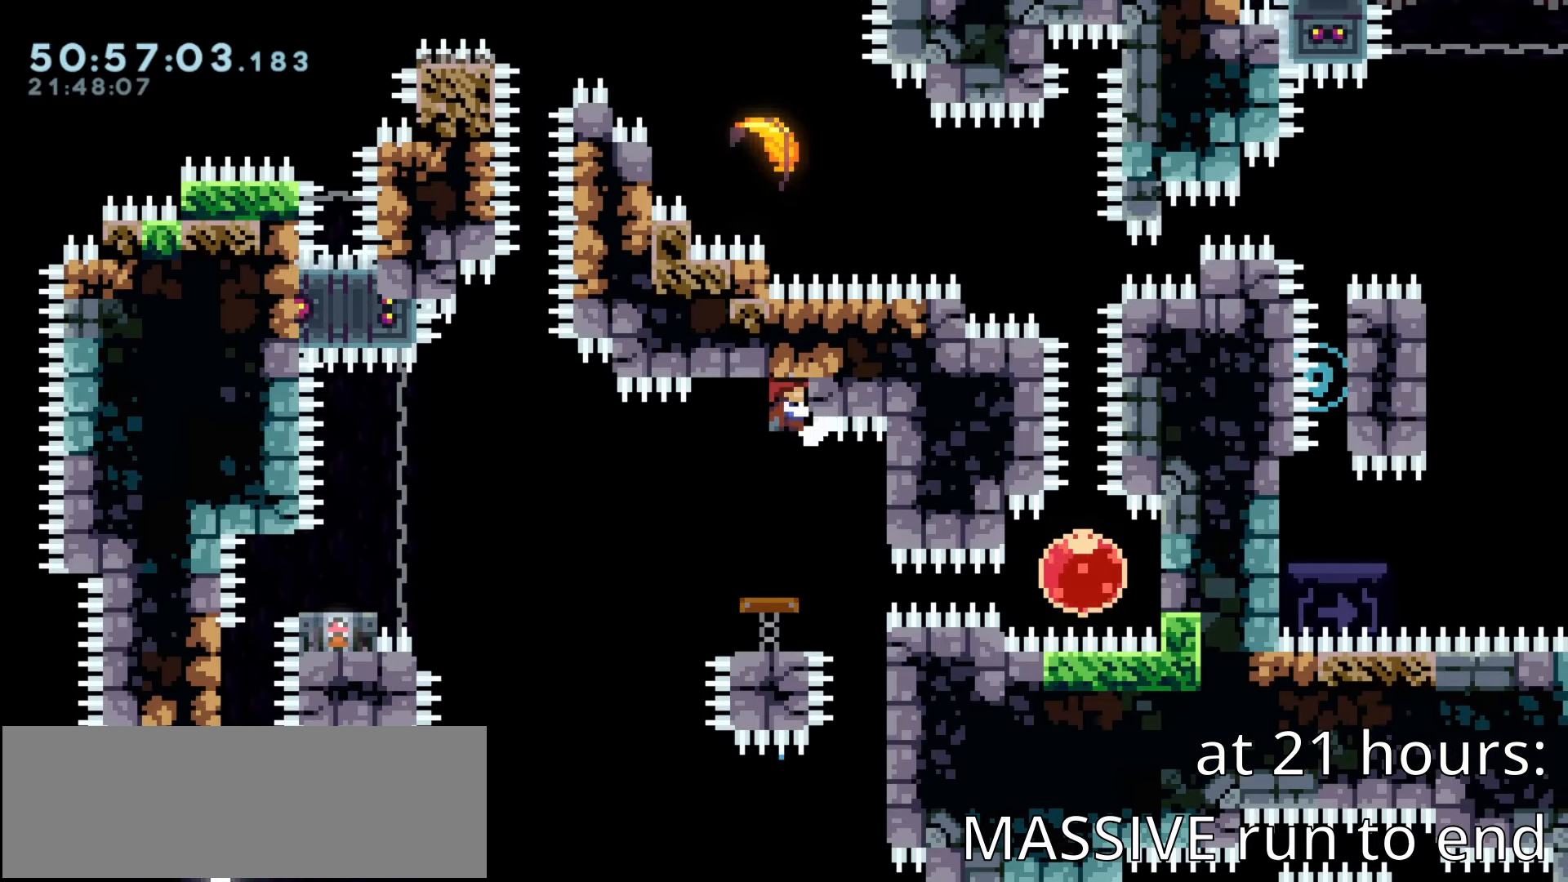
{"keys": ["climb", "right"], "events": [[167, "climb", "down"], [367, "jump1", "down"], [433, "jump1", "up"]]}
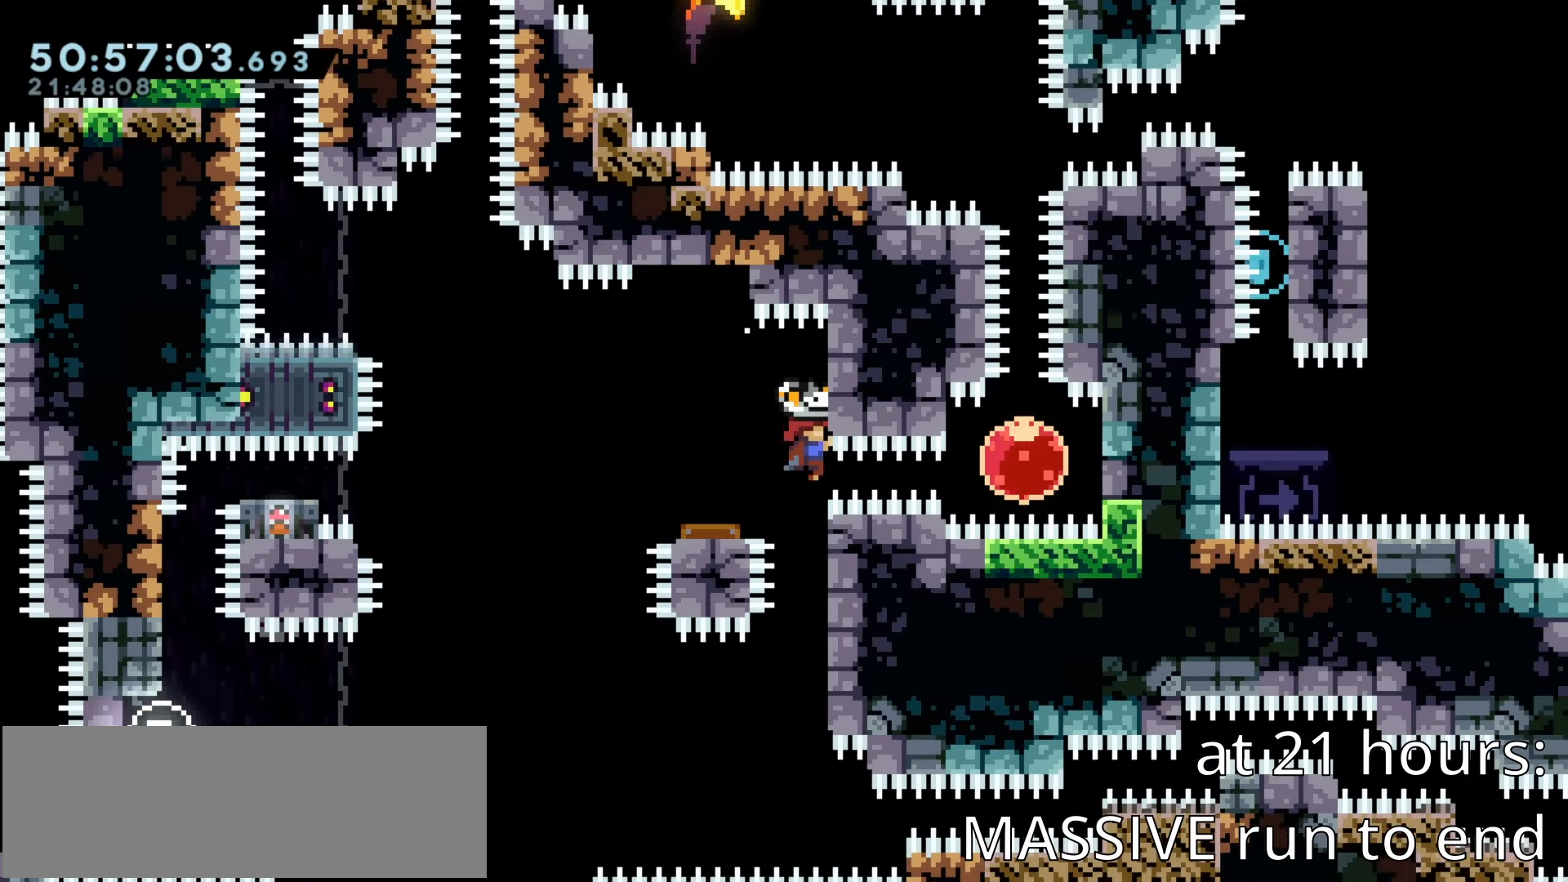
{"keys": ["up"], "events": [[50, "demo", "down"], [267, "demo", "up"], [317, "climb", "up"], [317, "right", "up"], [317, "up", "down"]]}
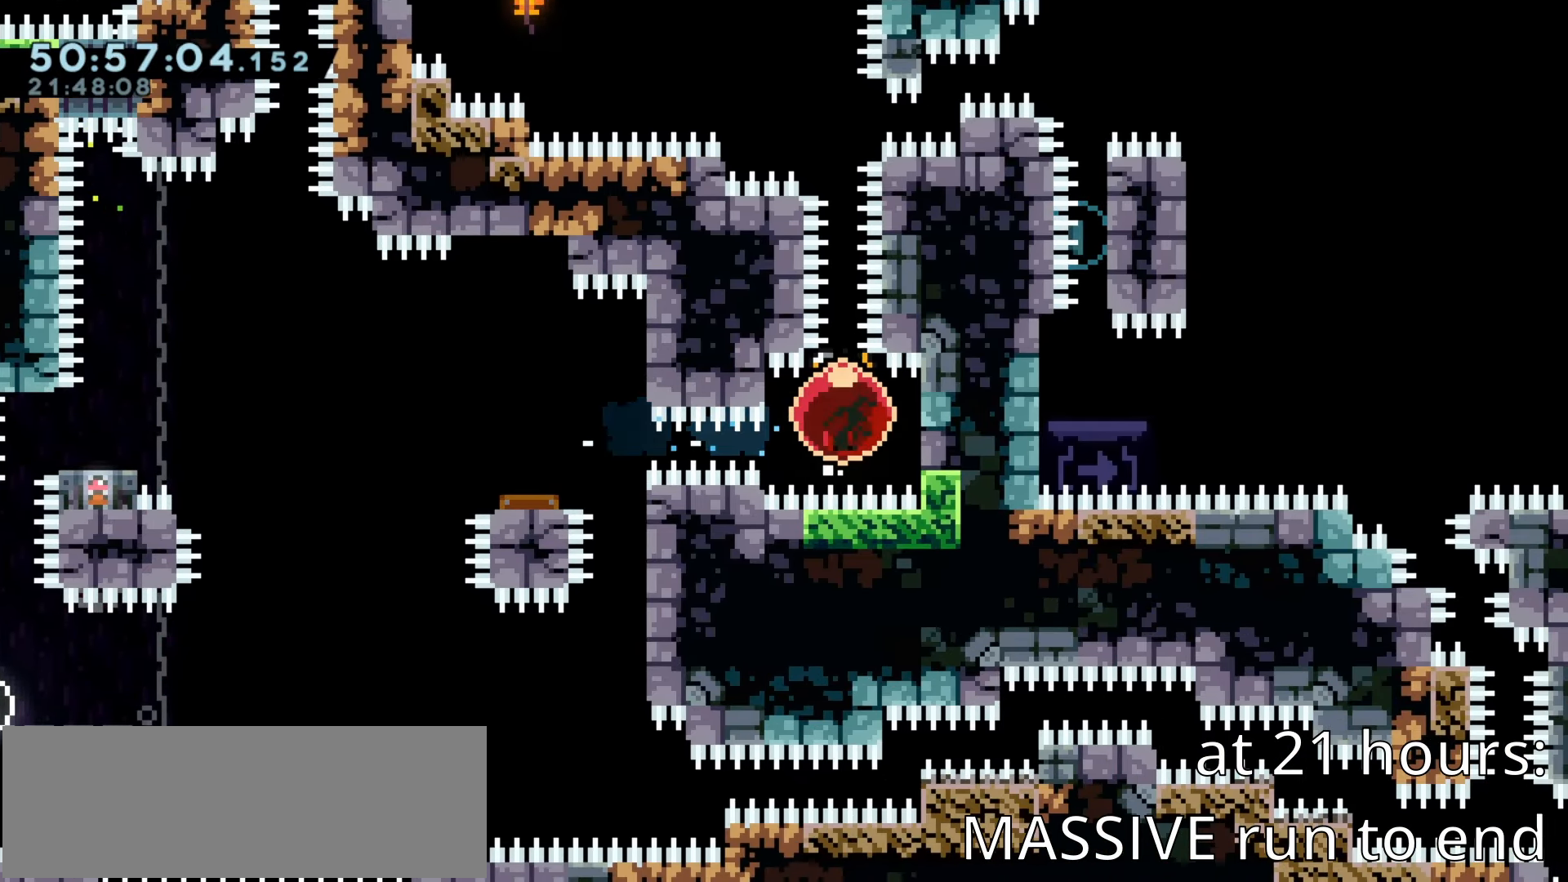
{"keys": ["dash", "left"], "events": [[433, "dash", "down"], [433, "left", "down"], [433, "up", "up"]]}
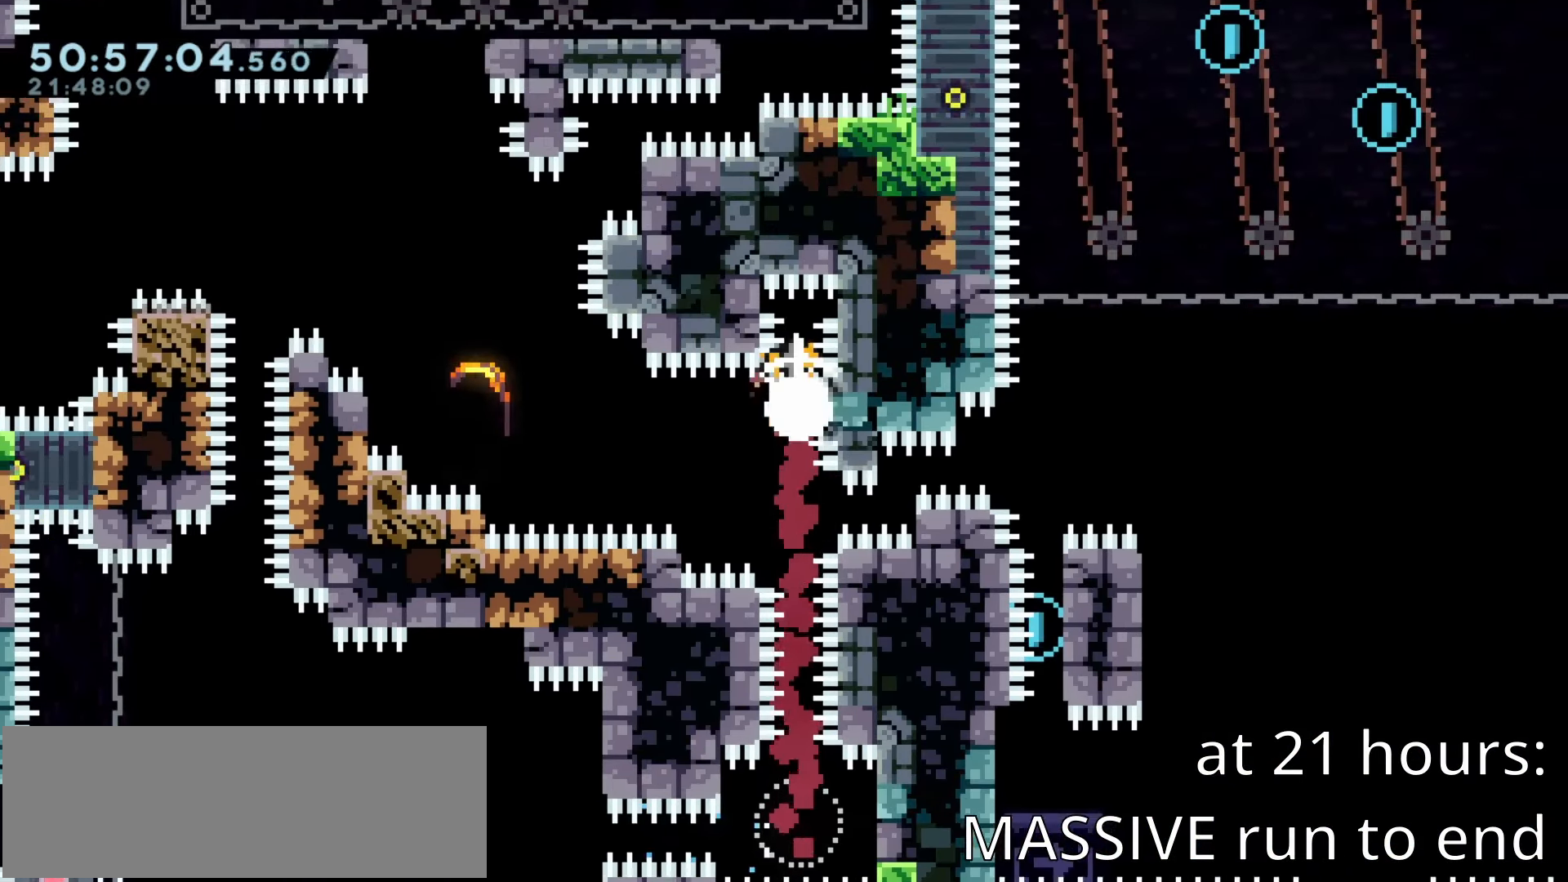
{"keys": ["up"], "events": [[167, "dash", "up"], [300, "up", "down"], [350, "left", "up"]]}
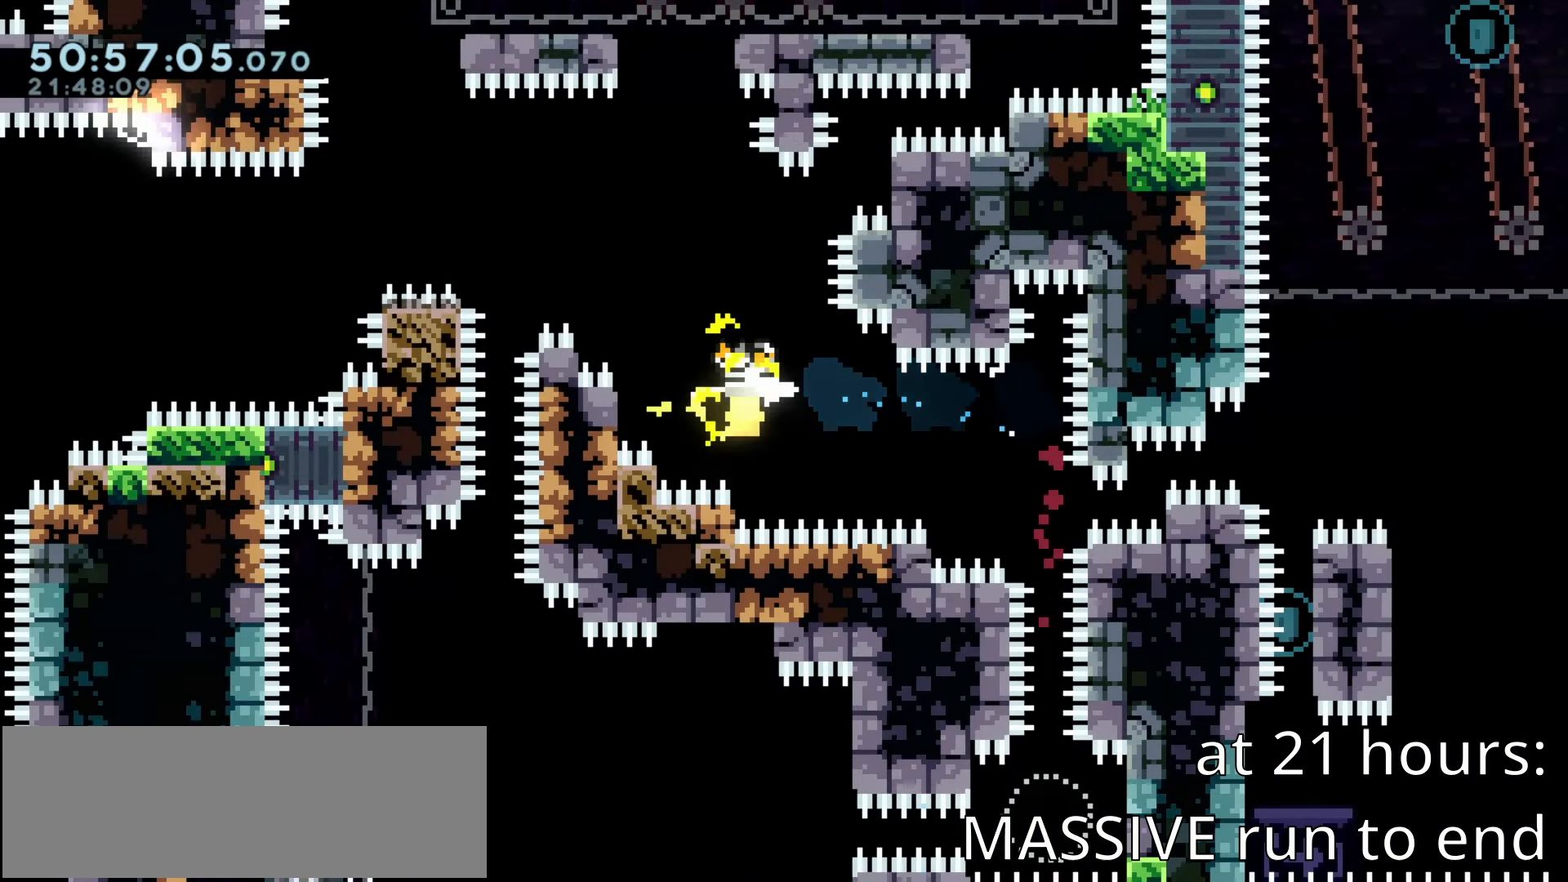
{"keys": ["up"]}
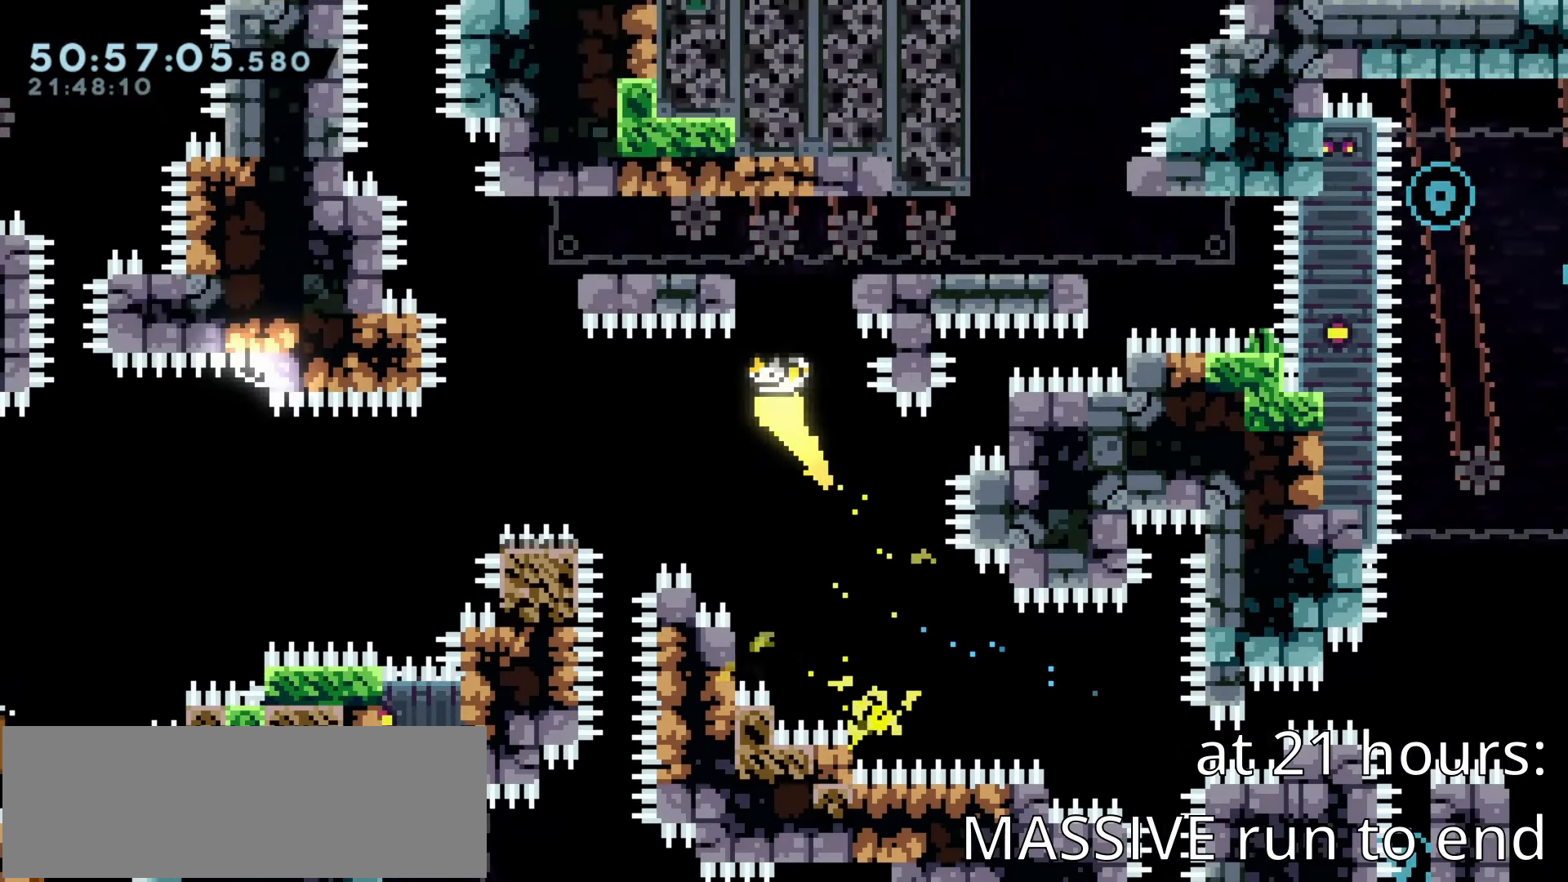
{"keys": ["right"], "events": [[133, "up", "up"], [150, "right", "down"], [300, "down", "down"], [467, "down", "up"]]}
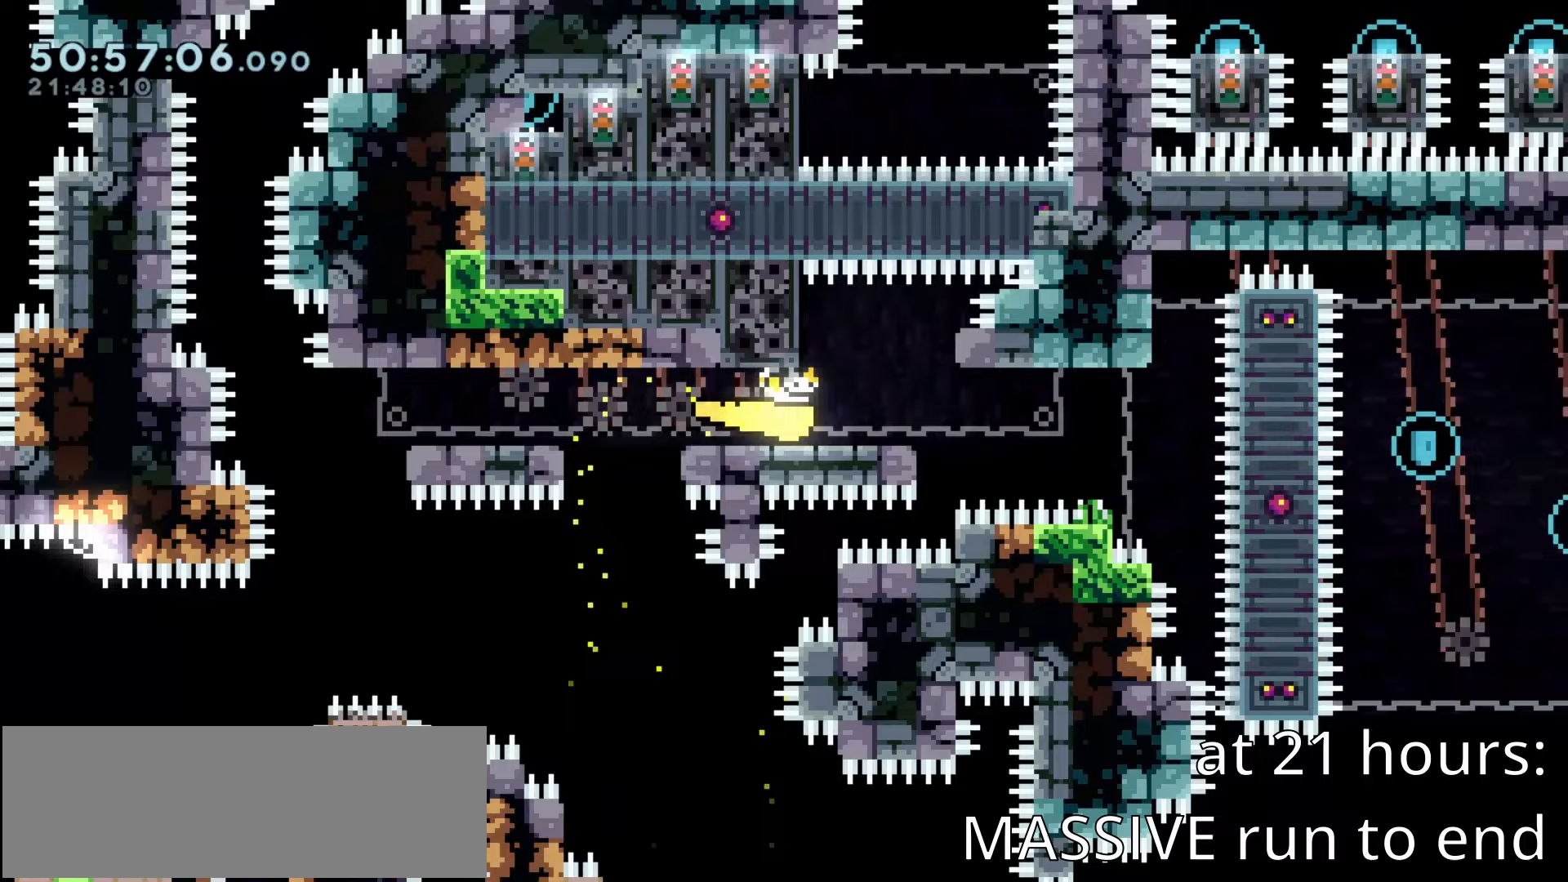
{"keys": ["right"], "events": [[150, "down", "down"], [267, "down", "up"], [333, "down", "down"], [450, "down", "up"]]}
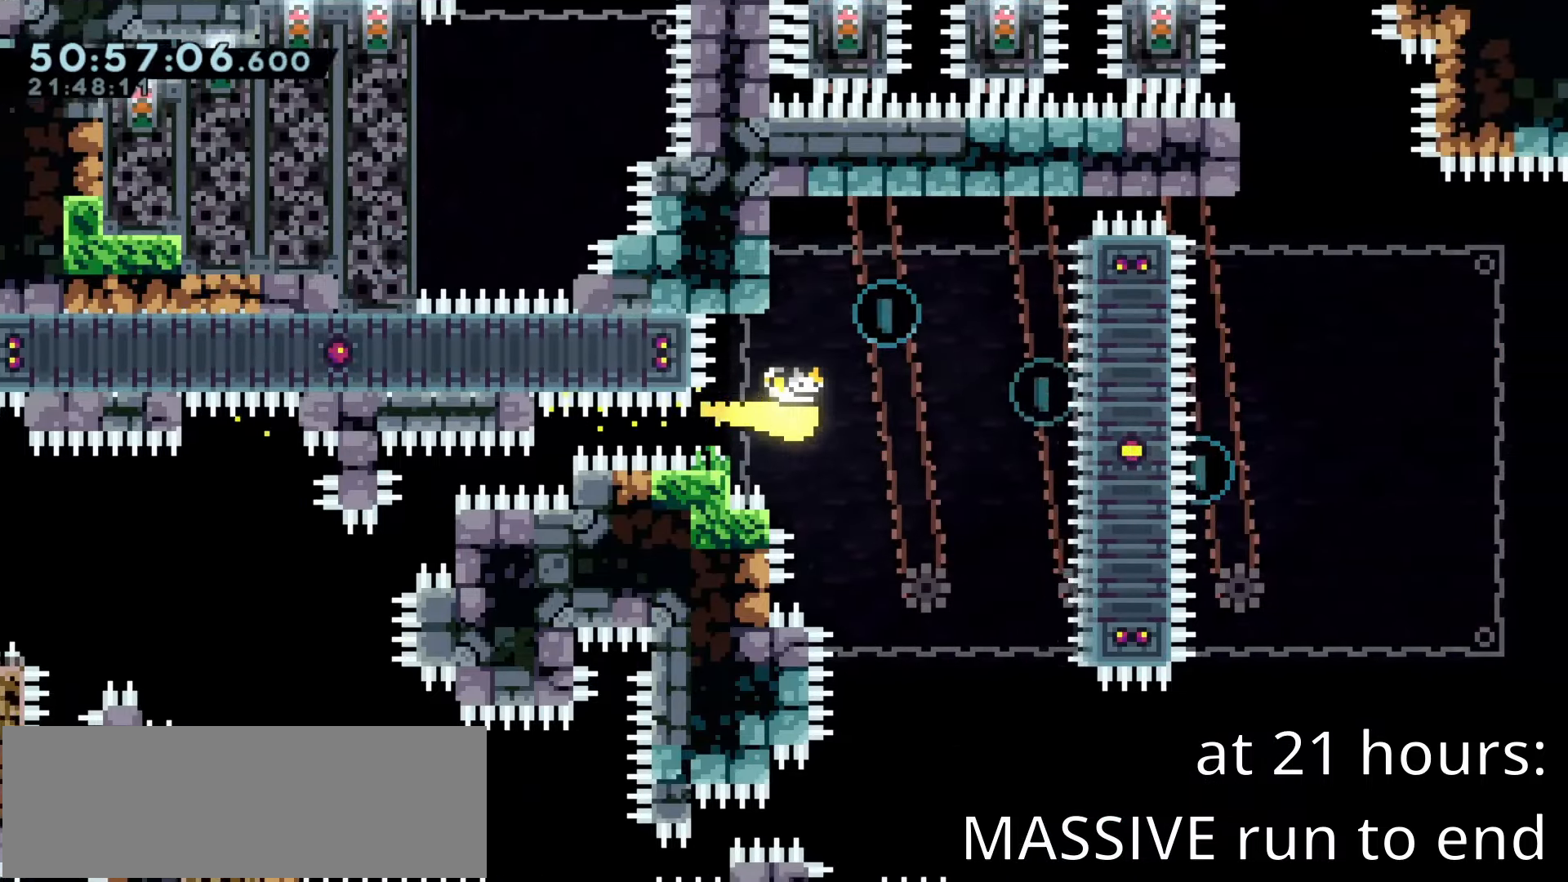
{"keys": ["right", "up"], "events": [[100, "up", "down"], [133, "up", "up"], [267, "down", "down"], [317, "down", "up"], [400, "up", "down"]]}
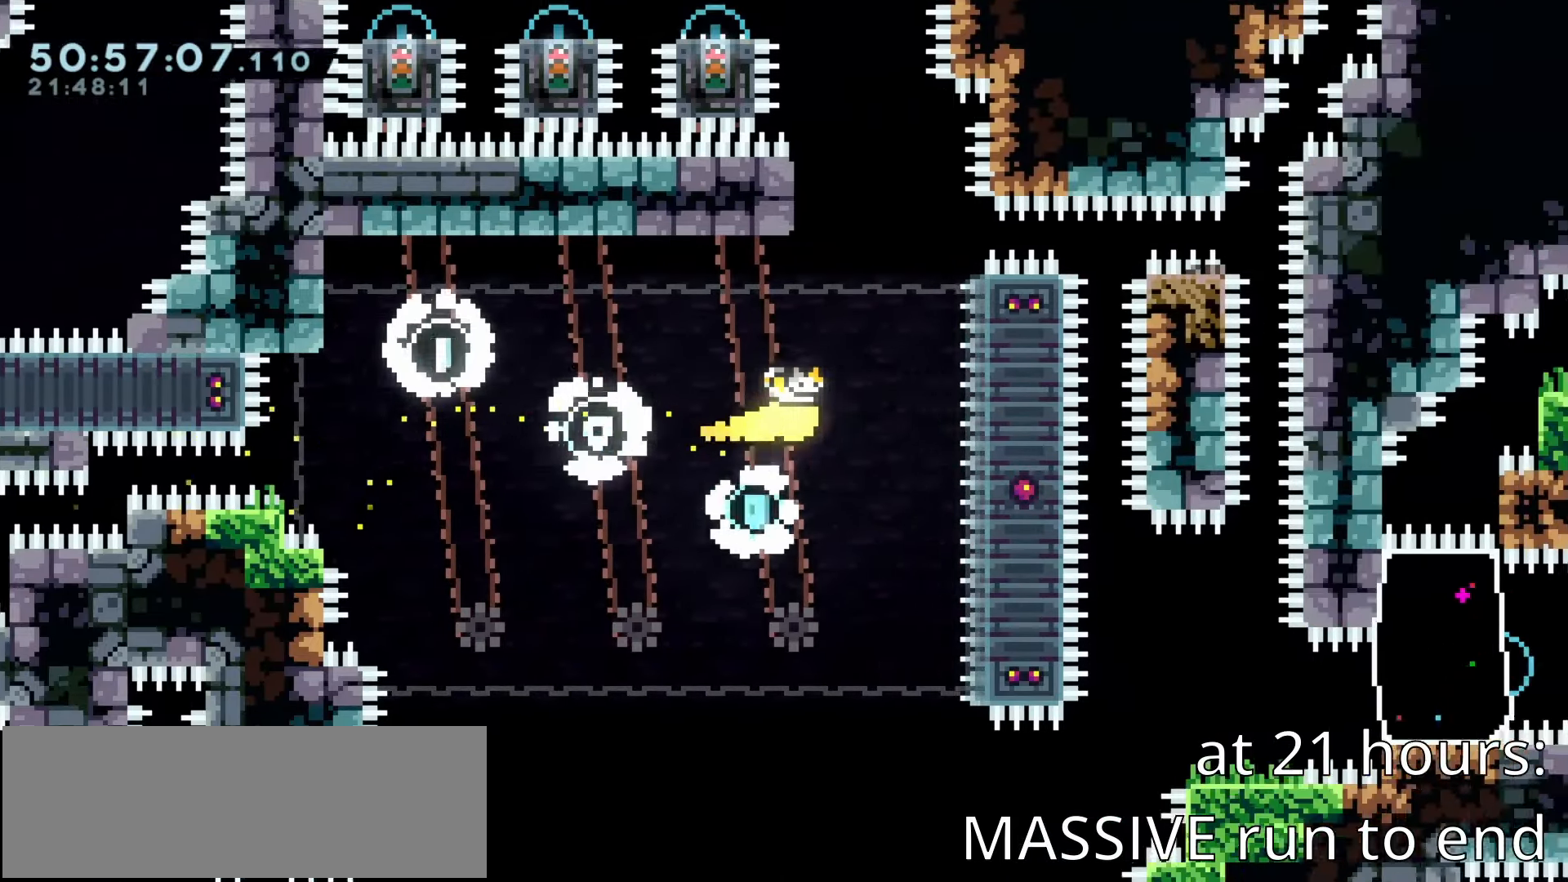
{"keys": ["left"], "events": [[17, "right", "up"], [67, "left", "down"], [200, "left", "up"], [200, "right", "down"], [200, "up", "up"], [250, "up", "down"], [267, "right", "up"], [283, "left", "down"], [333, "left", "up"], [400, "dash", "down"], [433, "left", "down"], [483, "dash", "up"], [483, "up", "up"]]}
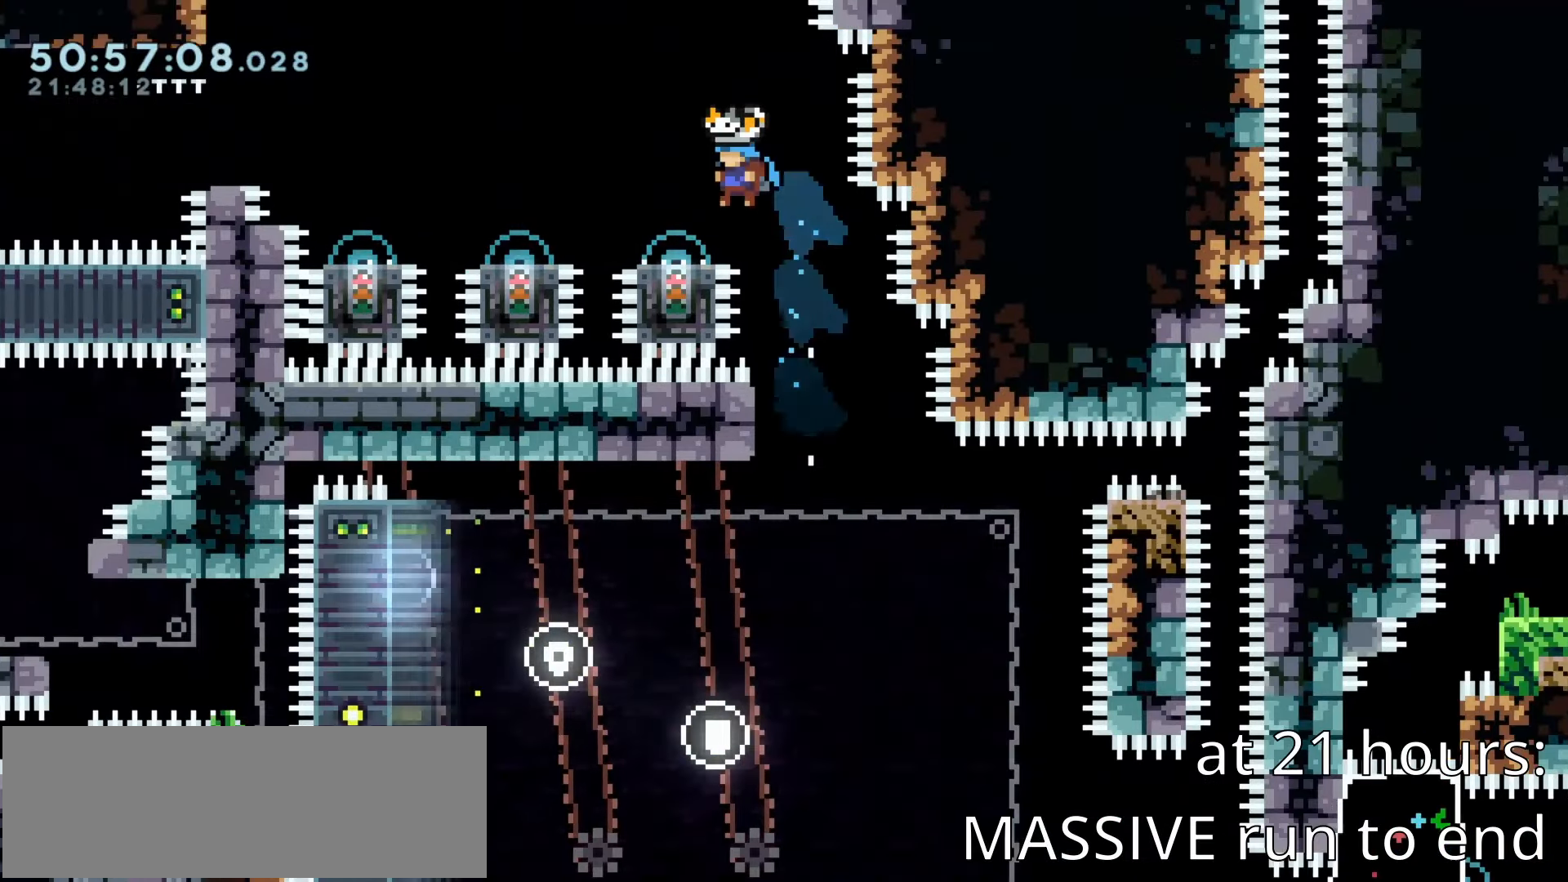
{"keys": ["left"], "events": [[33, "jump1", "down"], [50, "jump1", "up"], [83, "left", "up"], [150, "left", "down"], [217, "left", "up"], [267, "jump1", "down"], [267, "left", "down"], [317, "jump1", "up"], [333, "up", "down"], [350, "left", "up"], [417, "left", "down"], [417, "up", "up"]]}
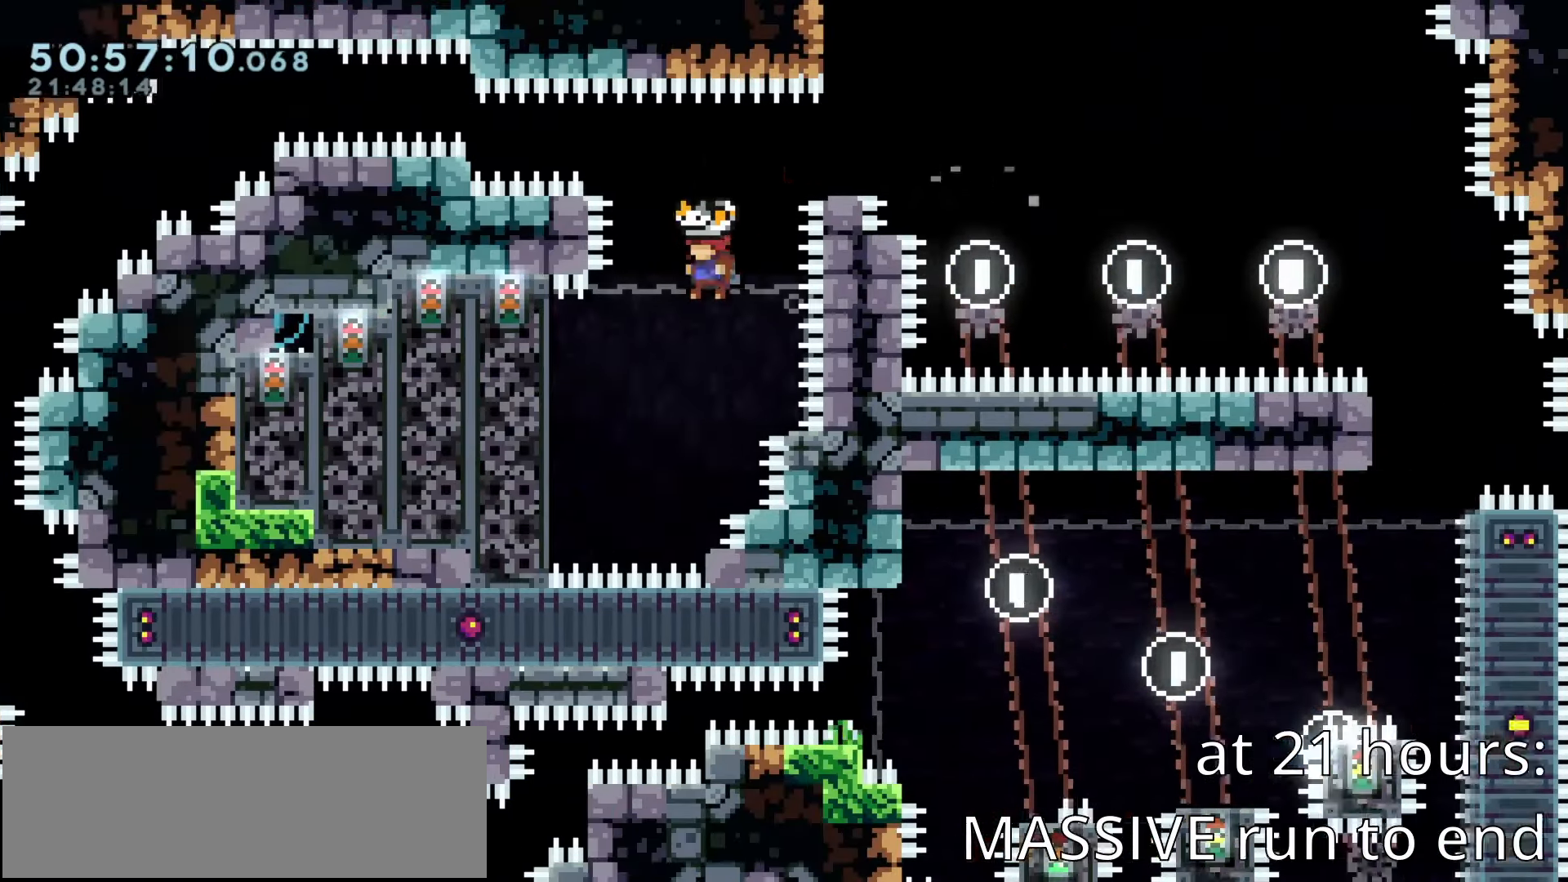
{"keys": ["climb", "left"]}
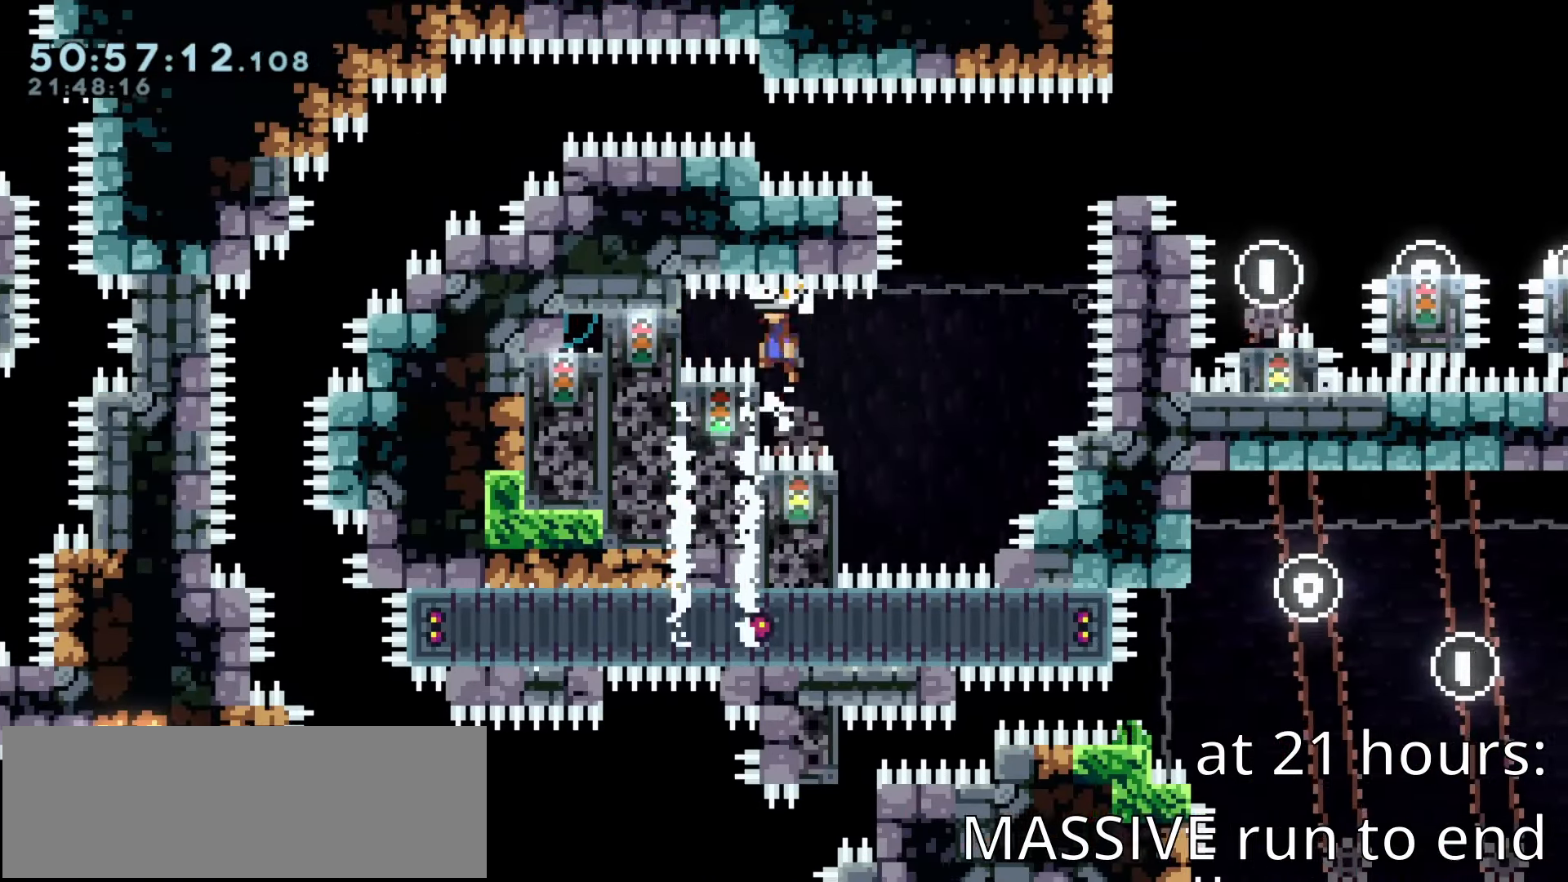
{"keys": ["right"], "events": [[167, "jump1", "down"], [200, "jump1", "up"], [300, "jump1", "down"], [400, "up", "down"], [450, "jump1", "up"], [483, "climb", "up"], [483, "up", "up"], [500, "left", "up"], [500, "right", "down"]]}